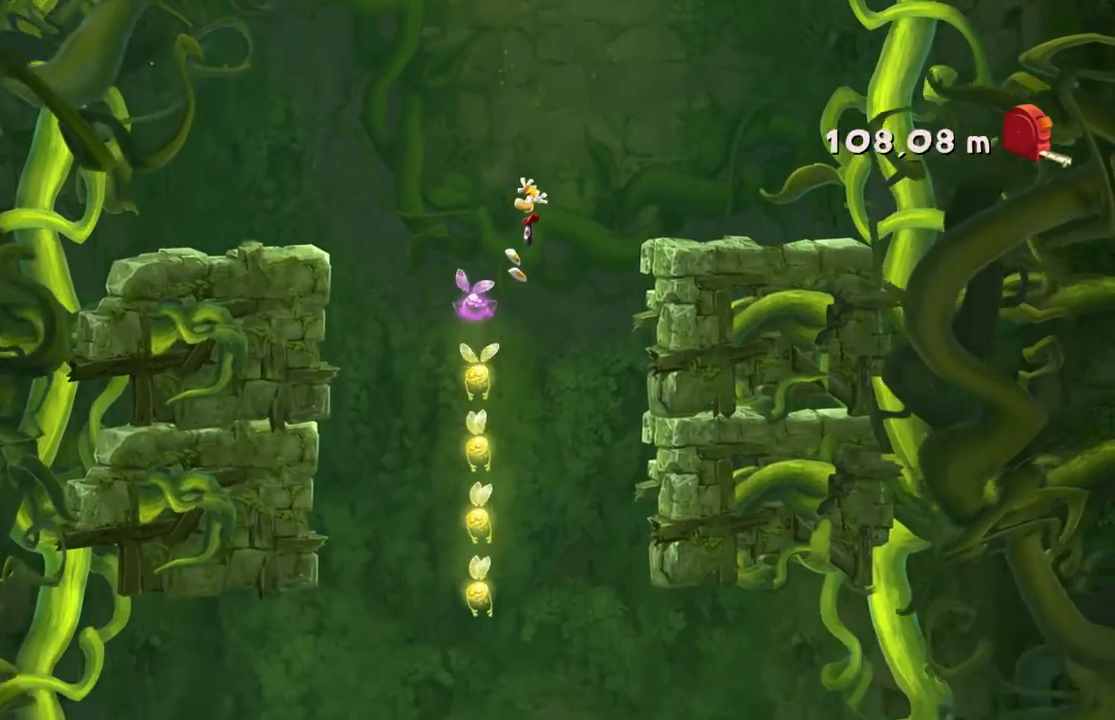
Gameplay with a controller (Xbox layout); each line is a JSON object with the inputs held at the frame after it. "events" lists button and stick changes between this image and that frame as [ms after this image, input, new state], when the widget could be followed in between. Not read: L3 R3 right_stick.
{"buttons": [], "left_stick": "right", "events": [[34, "A", "up"], [167, "A", "down"], [200, "DPAD_DOWN", "down"], [300, "DPAD_DOWN", "up"], [300, "left_stick", "right"], [401, "A", "up"]]}
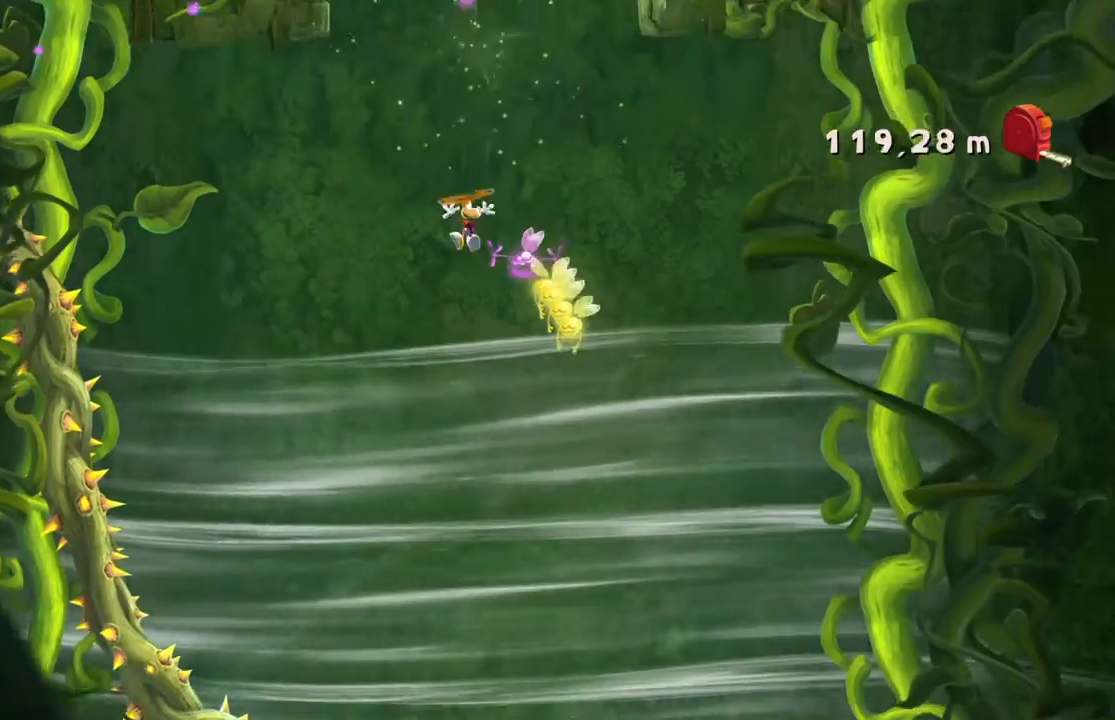
{"buttons": [], "left_stick": "right", "events": []}
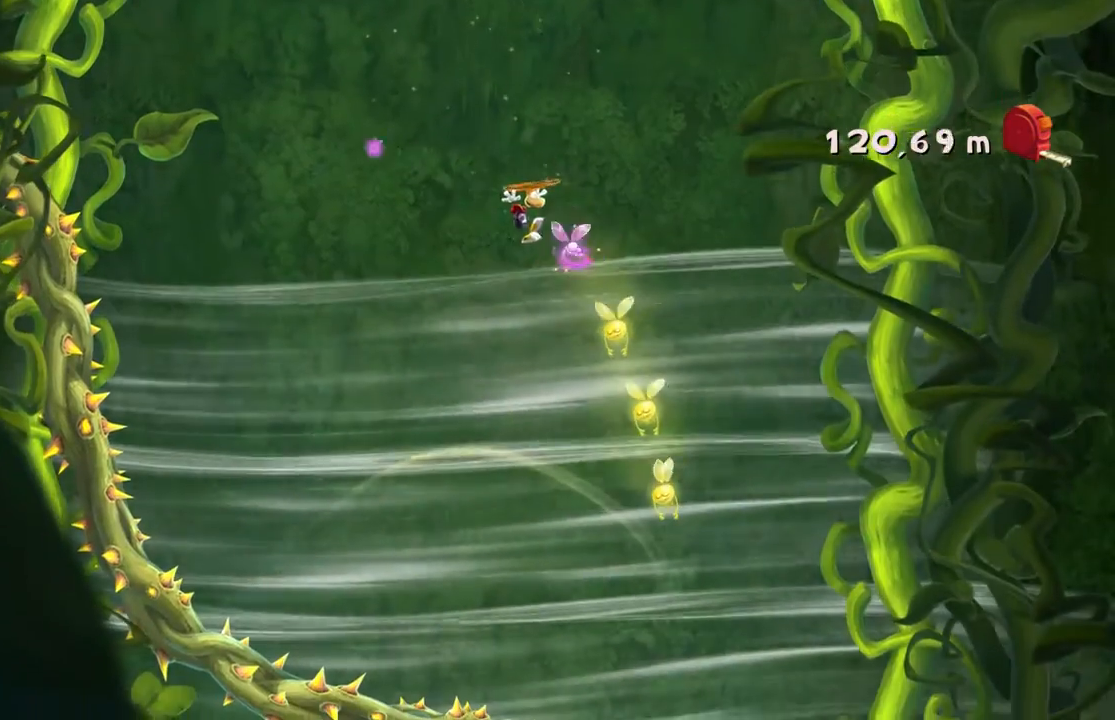
{"buttons": [], "left_stick": "center", "events": [[67, "left_stick", "center"], [234, "left_stick", "left"], [401, "left_stick", "center"]]}
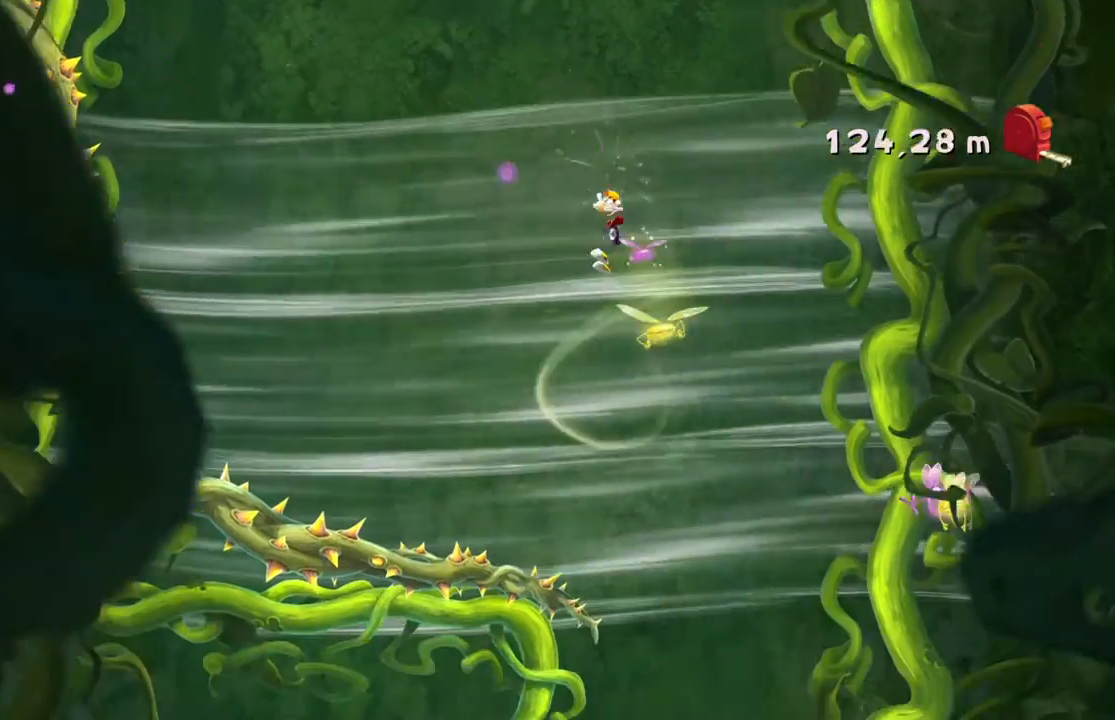
{"buttons": ["A"], "left_stick": "up-left"}
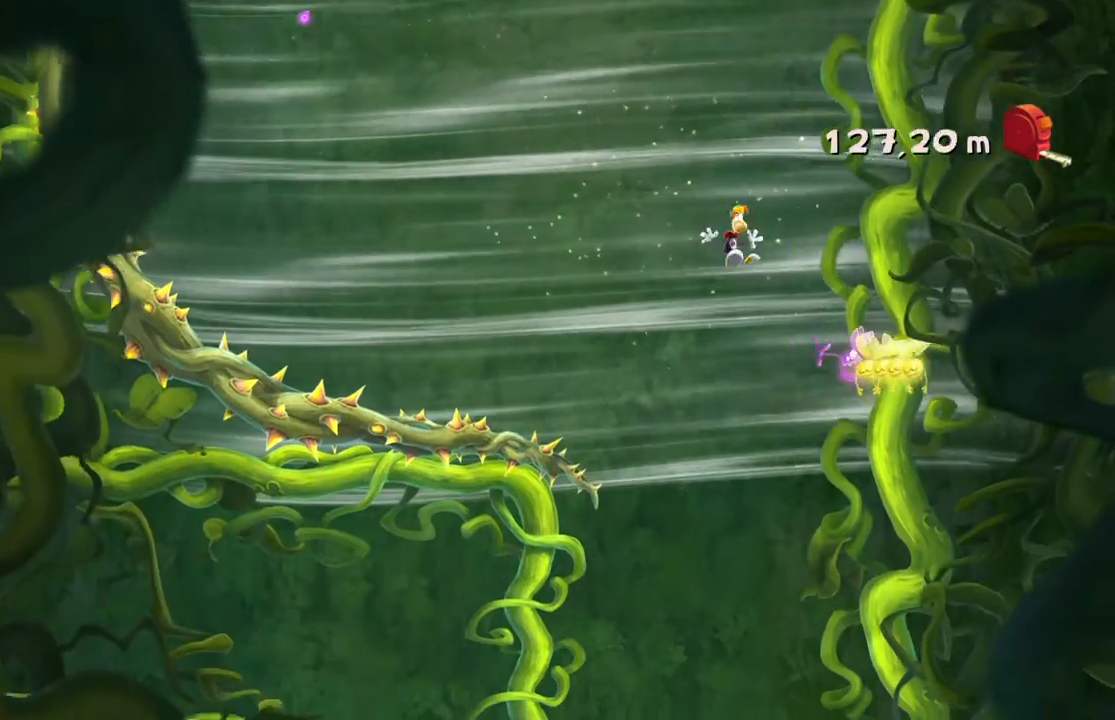
{"buttons": [], "left_stick": "up-left", "events": [[134, "left_stick", "center"], [367, "A", "up"], [467, "left_stick", "up-left"]]}
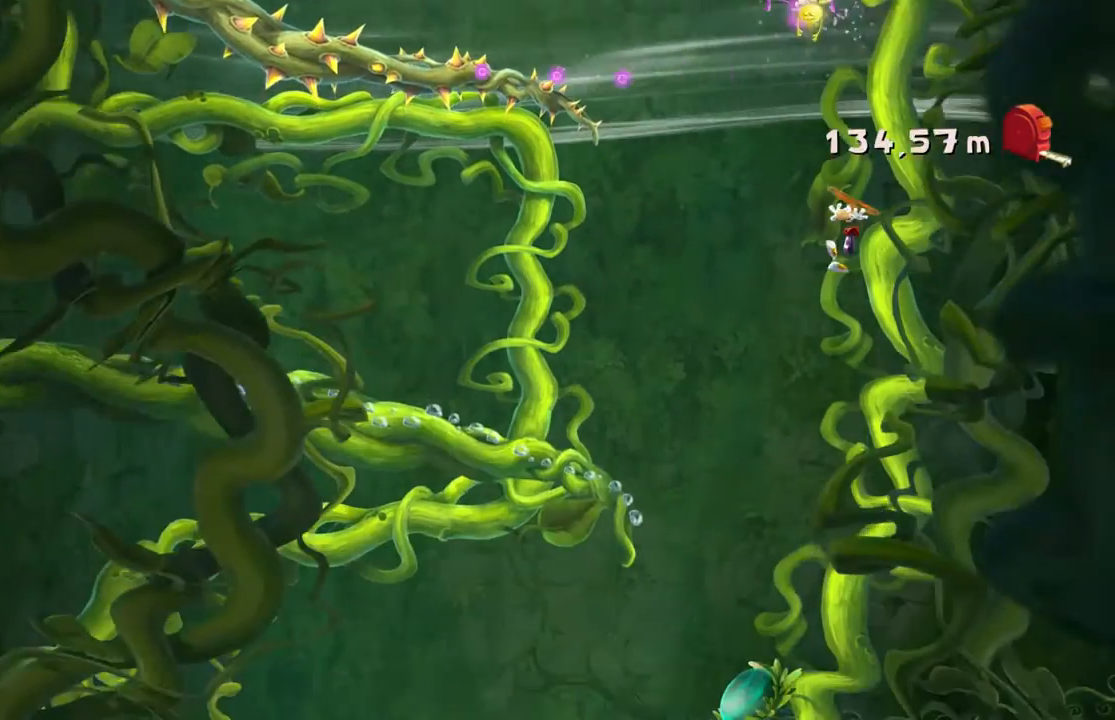
{"buttons": [], "left_stick": "center", "events": [[333, "left_stick", "center"]]}
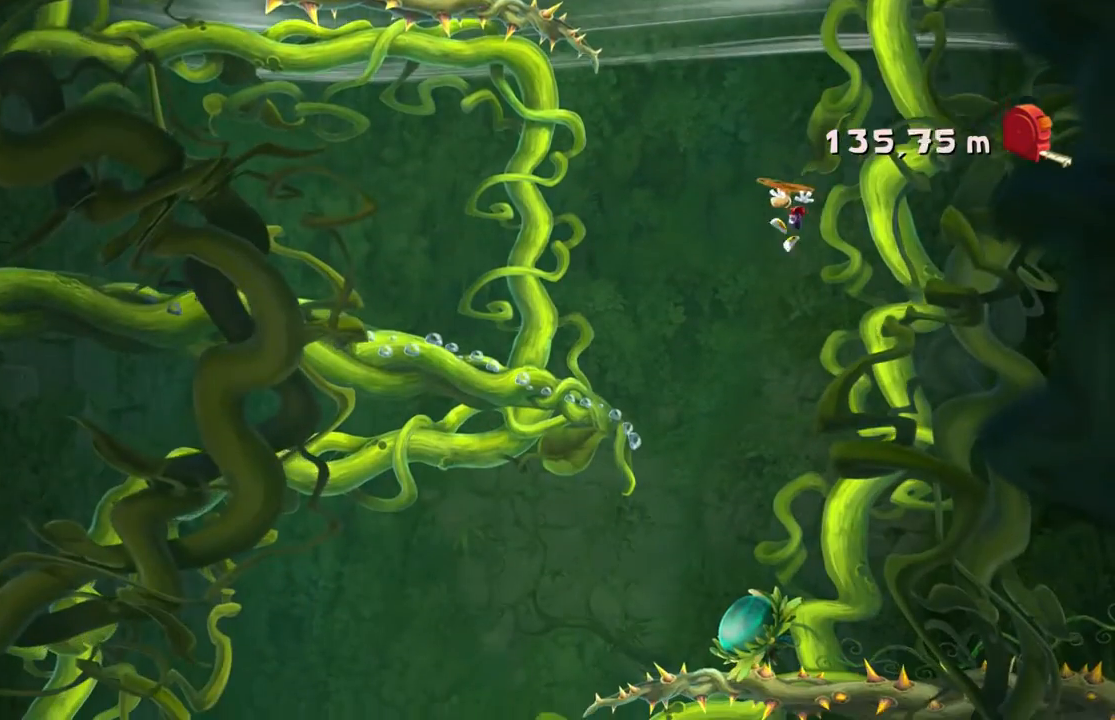
{"buttons": ["A"], "left_stick": "center", "events": [[200, "A", "down"], [300, "left_stick", "right"], [501, "left_stick", "center"]]}
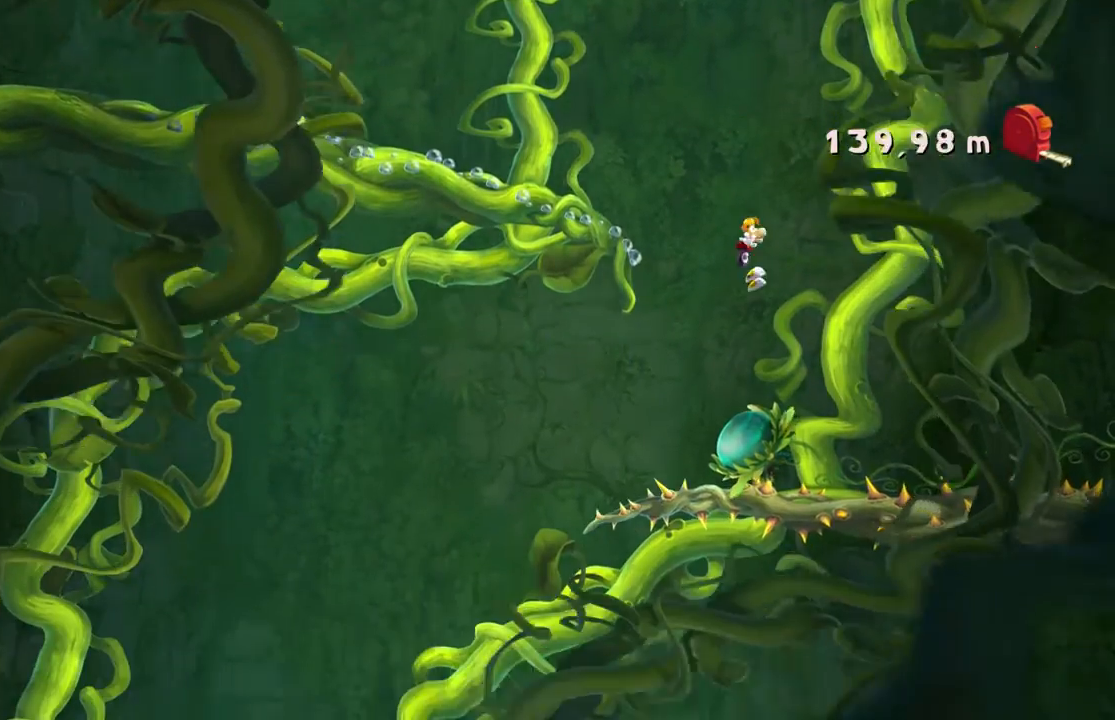
{"buttons": [], "left_stick": "right", "events": [[467, "A", "up"], [500, "left_stick", "right"]]}
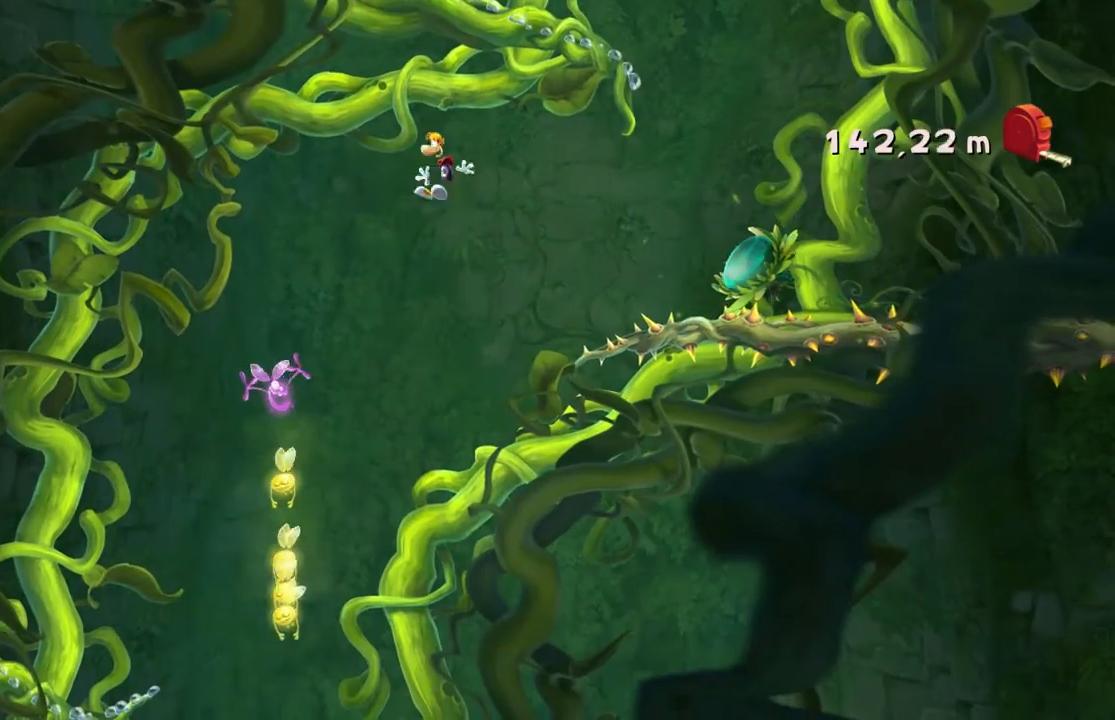
{"buttons": [], "left_stick": "right", "events": []}
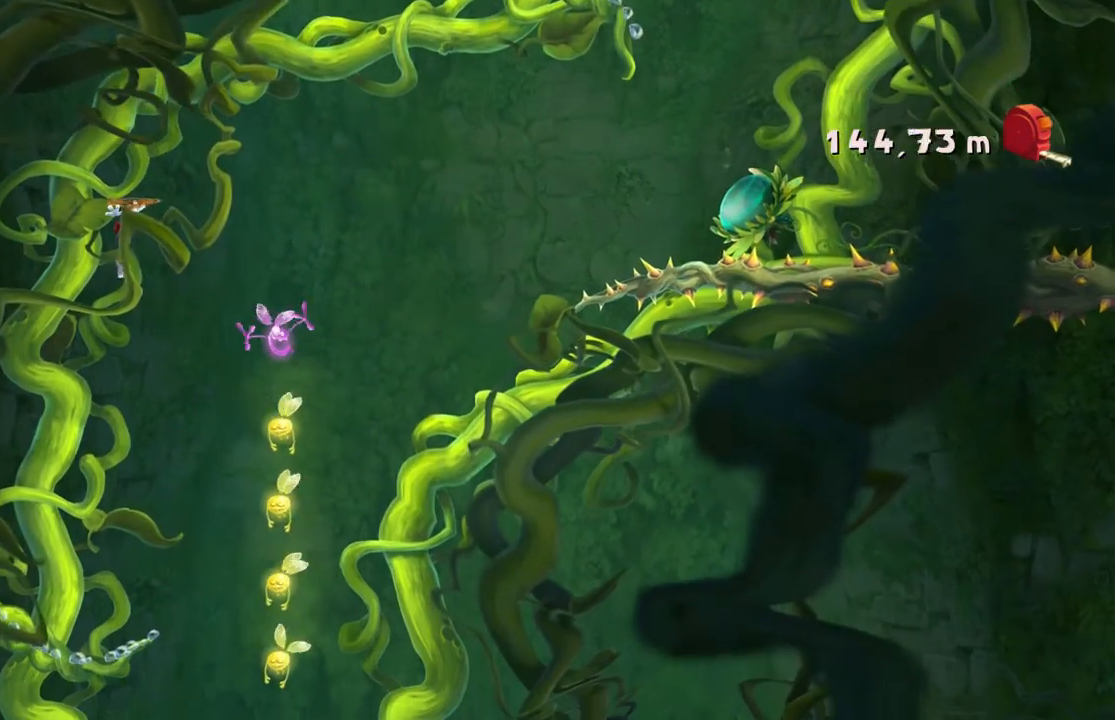
{"buttons": [], "left_stick": "right", "events": []}
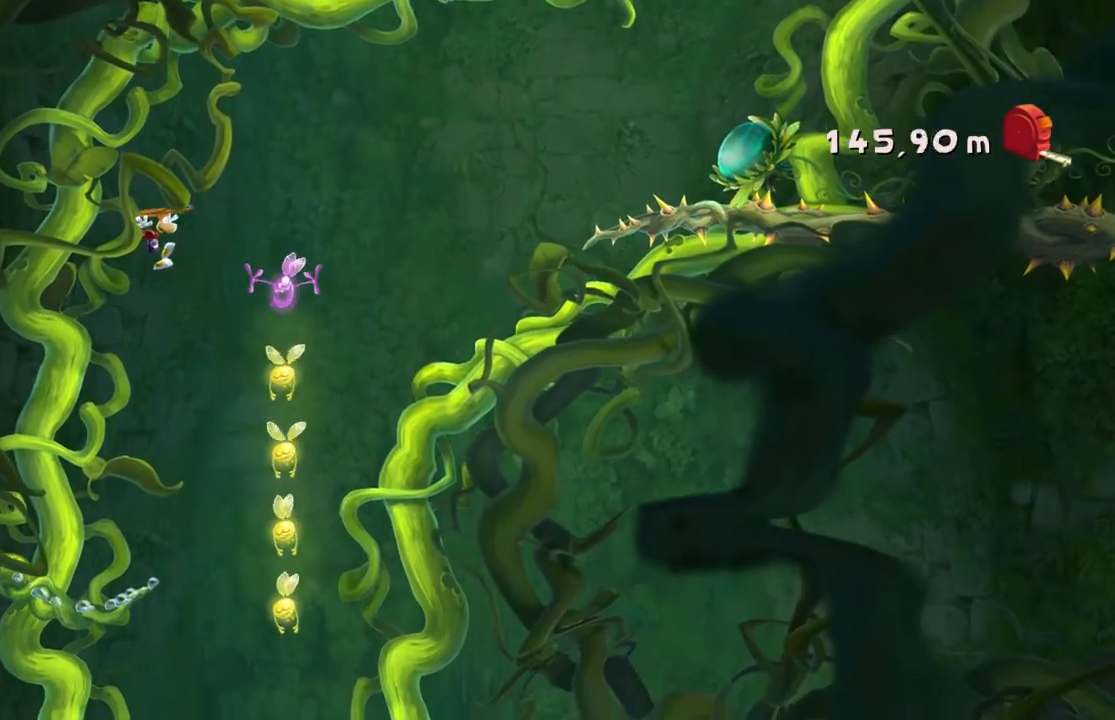
{"buttons": [], "left_stick": "right", "events": []}
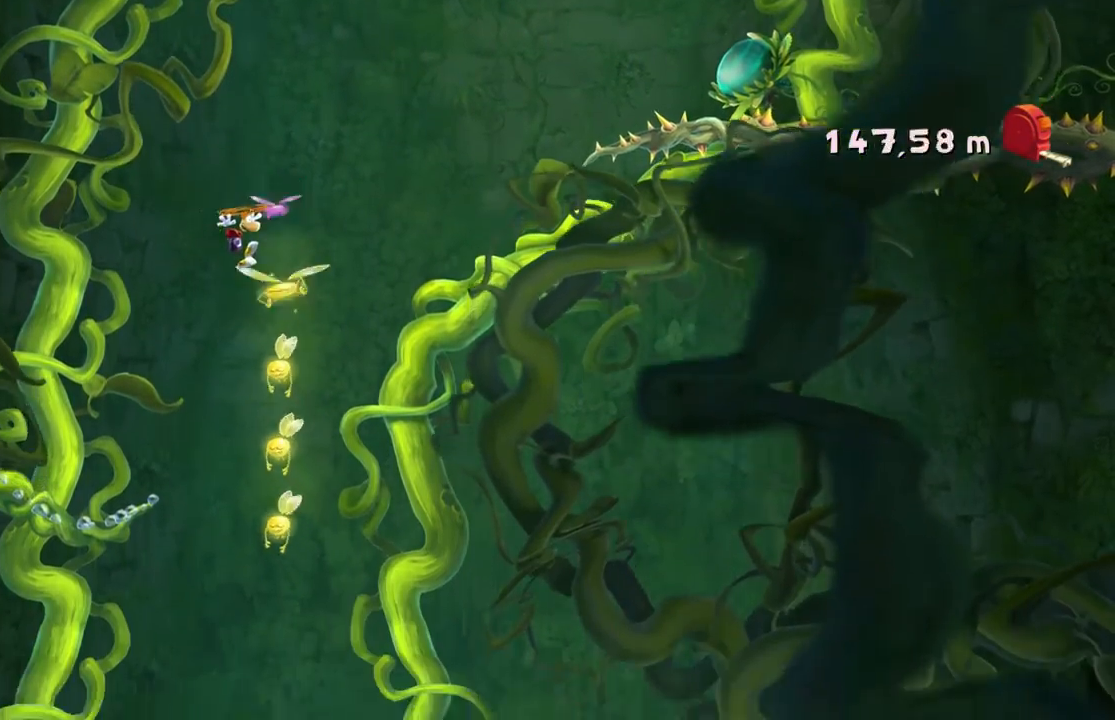
{"buttons": ["A"], "left_stick": "center", "events": [[100, "A", "down"], [100, "left_stick", "center"], [233, "left_stick", "left"], [433, "left_stick", "center"]]}
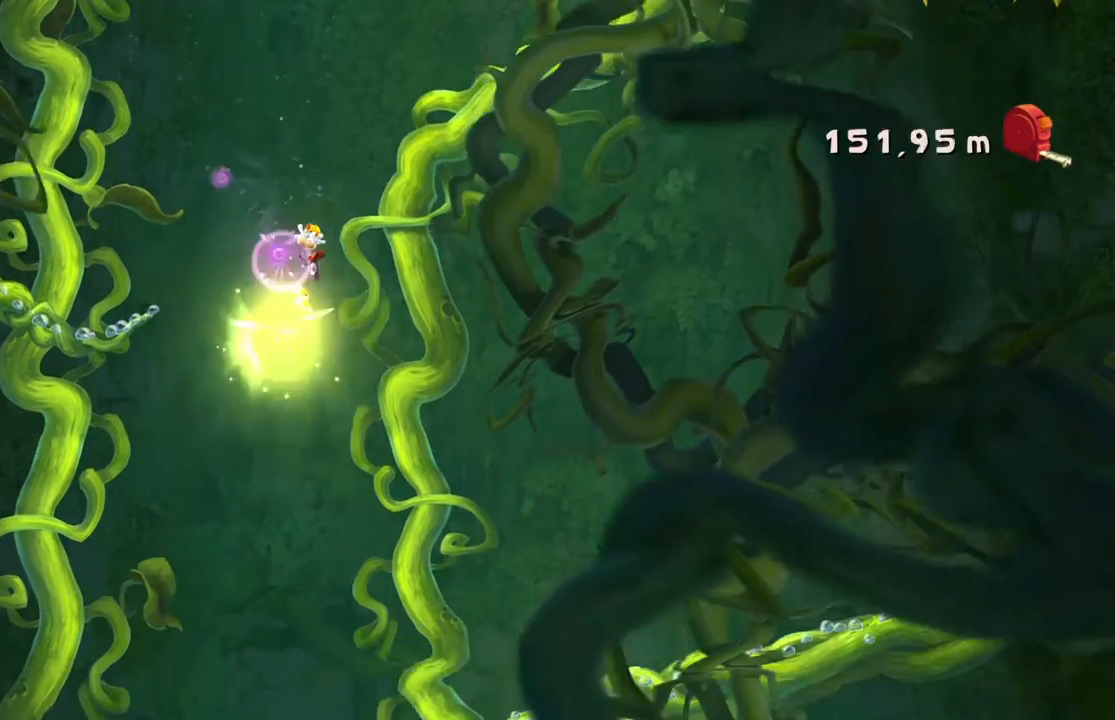
{"buttons": [], "left_stick": "center", "events": [[134, "A", "up"], [267, "left_stick", "left"], [501, "left_stick", "center"]]}
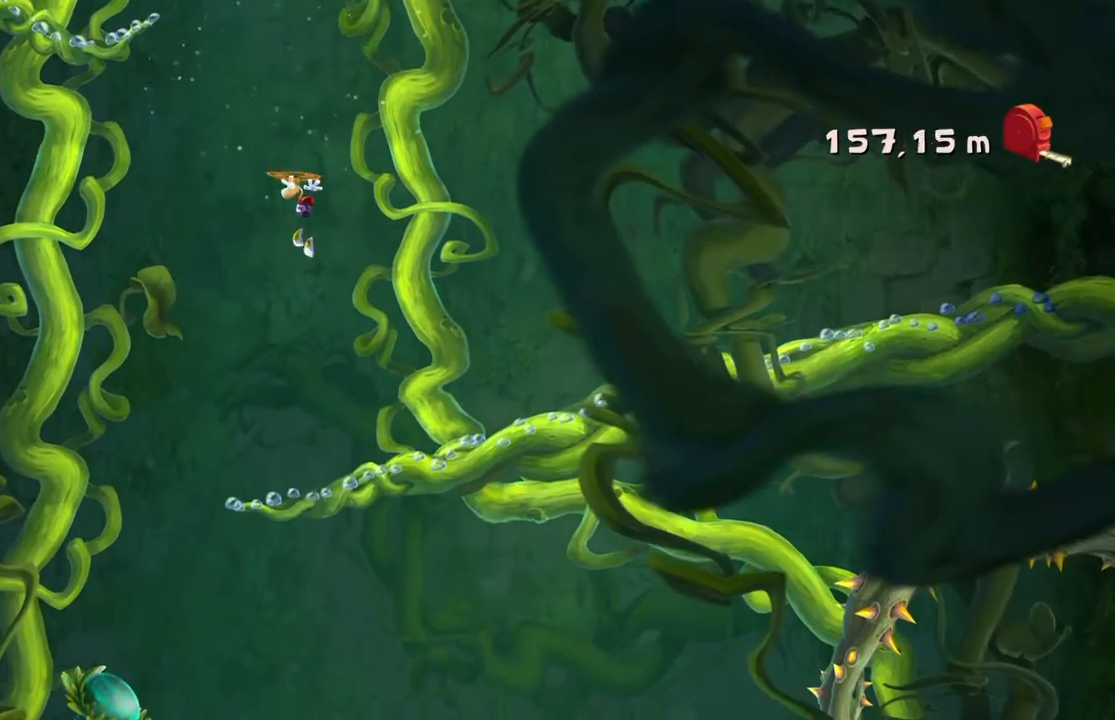
{"buttons": [], "left_stick": "right", "events": [[300, "left_stick", "right"]]}
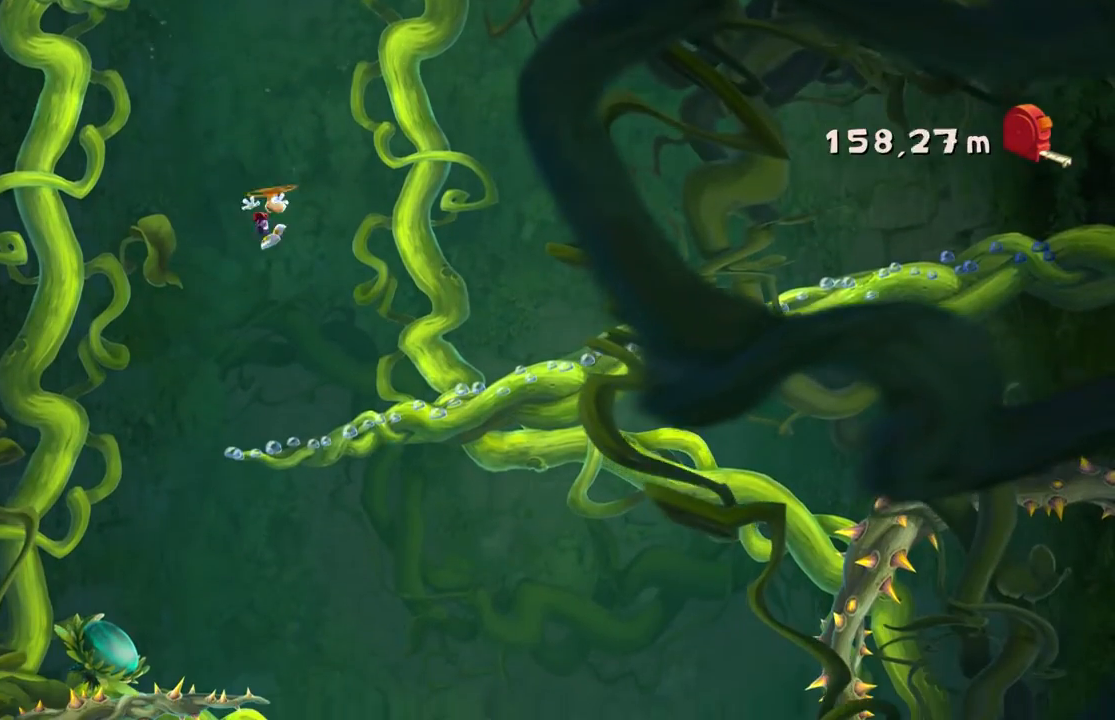
{"buttons": ["A"], "left_stick": "center", "events": [[200, "A", "down"], [234, "left_stick", "center"]]}
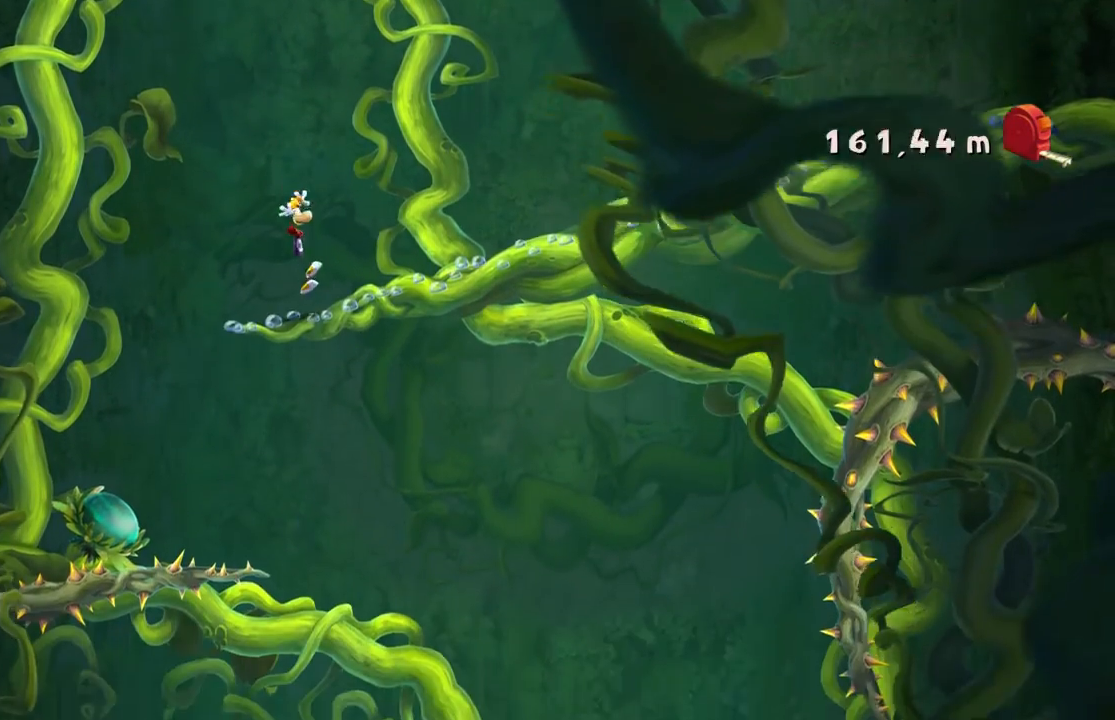
{"buttons": ["A"], "left_stick": "center", "events": []}
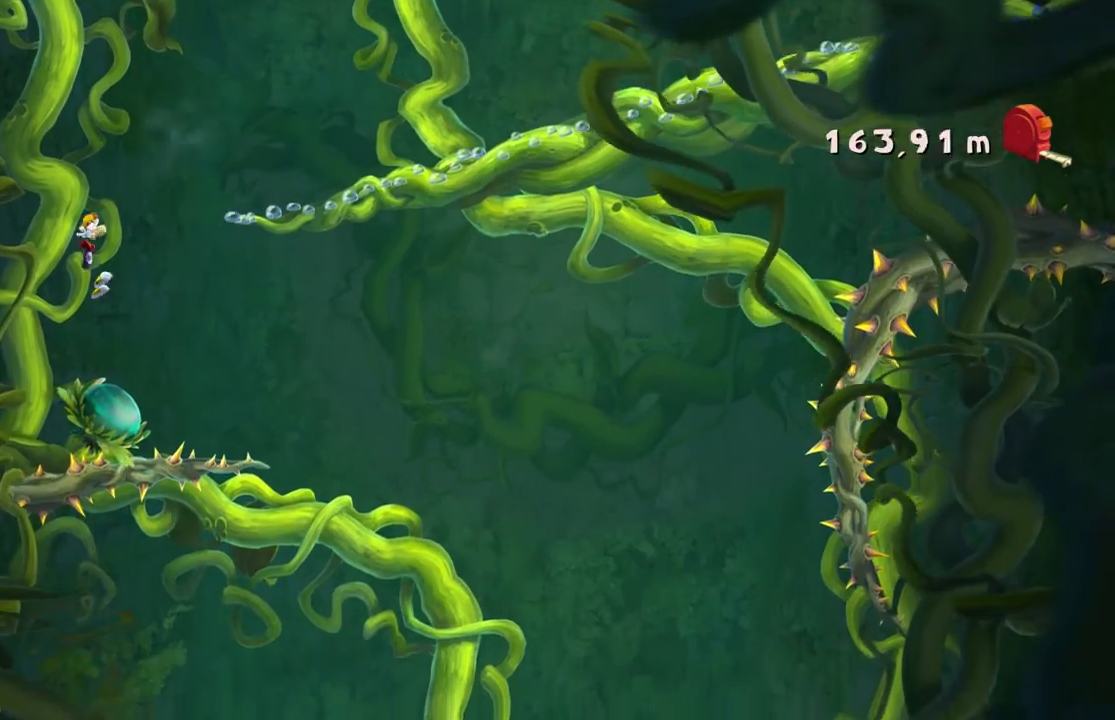
{"buttons": ["A"], "left_stick": "center", "events": []}
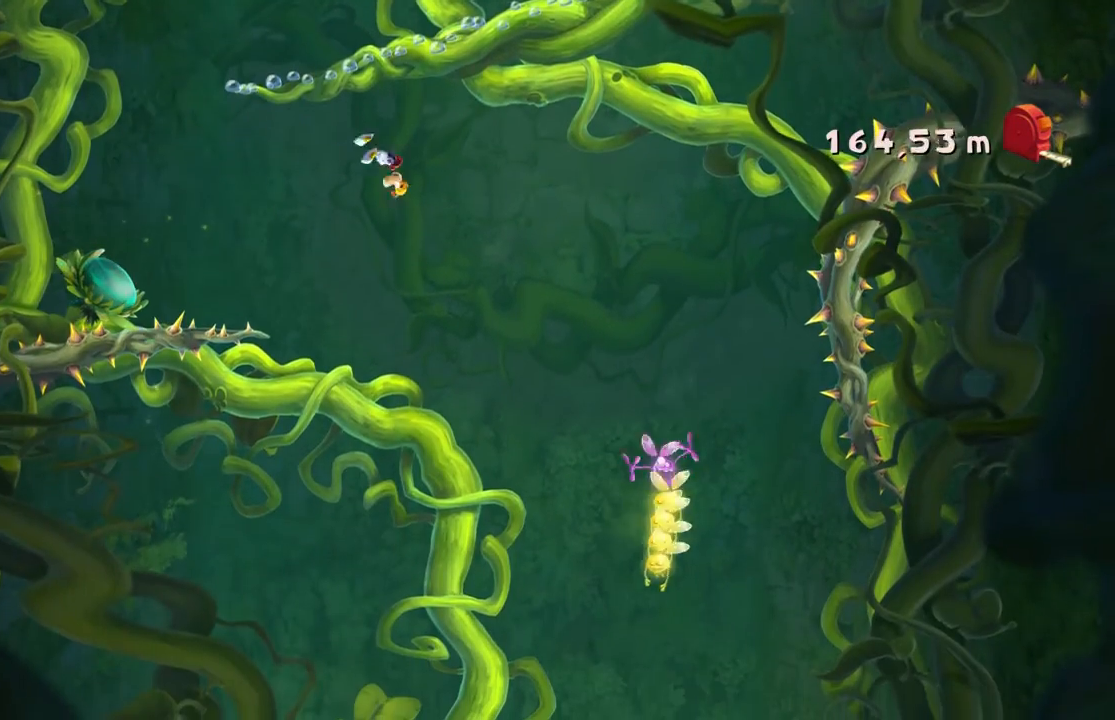
{"buttons": [], "left_stick": "left", "events": [[166, "left_stick", "left"], [200, "A", "up"]]}
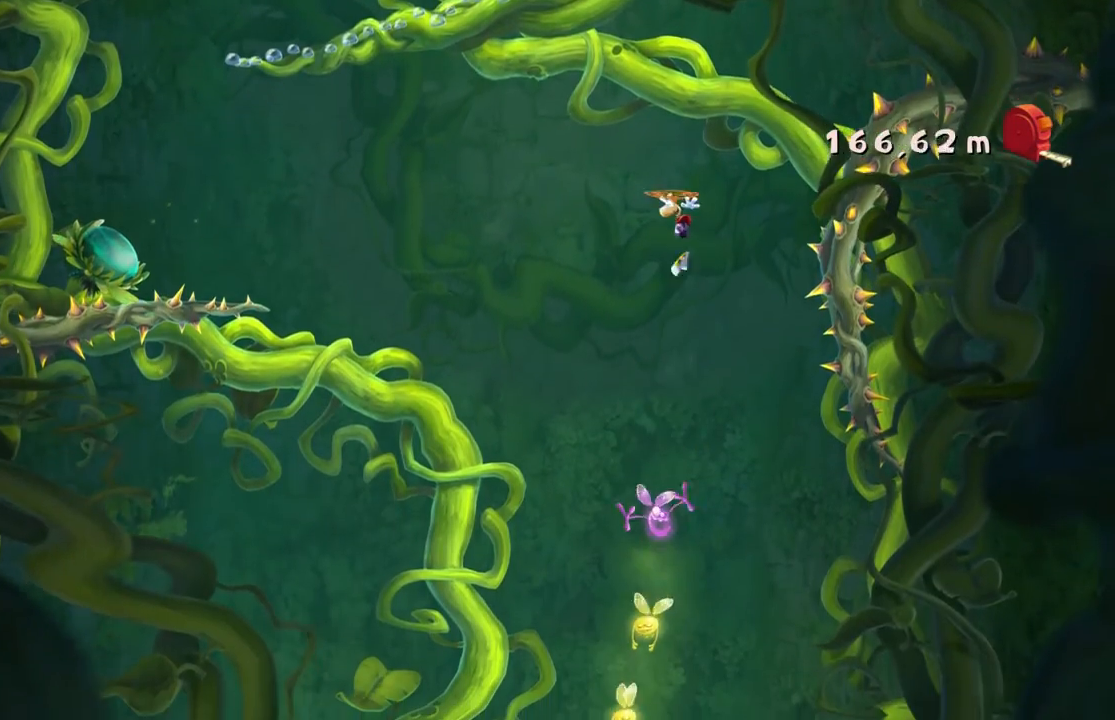
{"buttons": [], "left_stick": "left", "events": []}
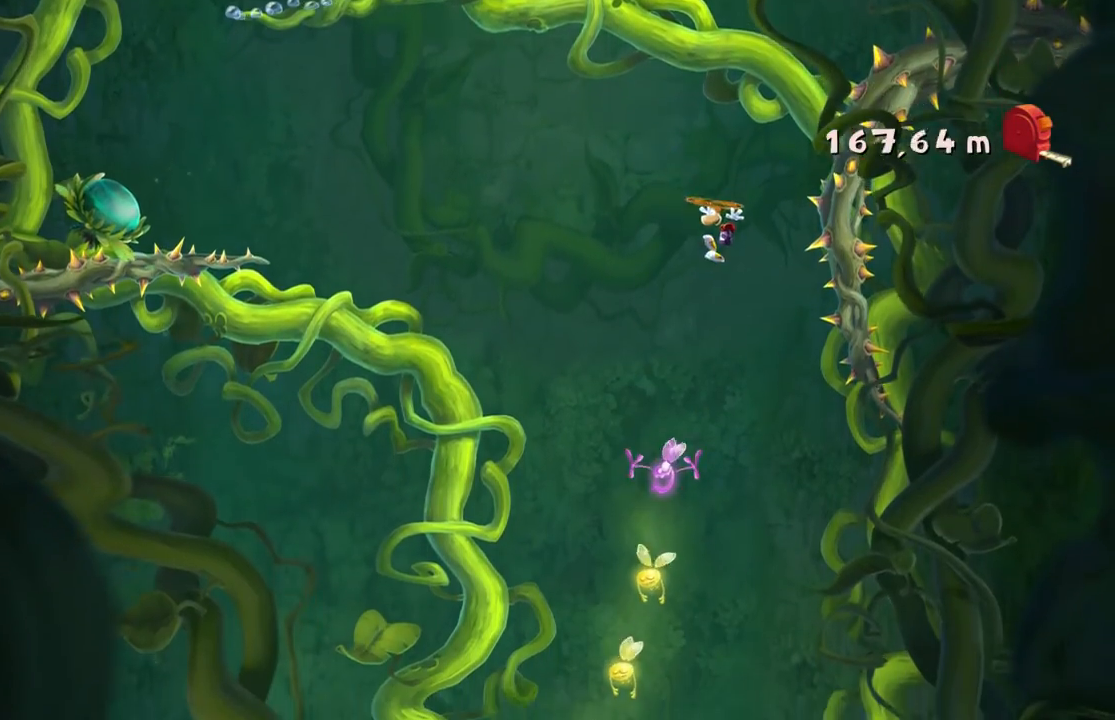
{"buttons": ["A"], "left_stick": "center", "events": [[33, "A", "down"], [100, "left_stick", "center"]]}
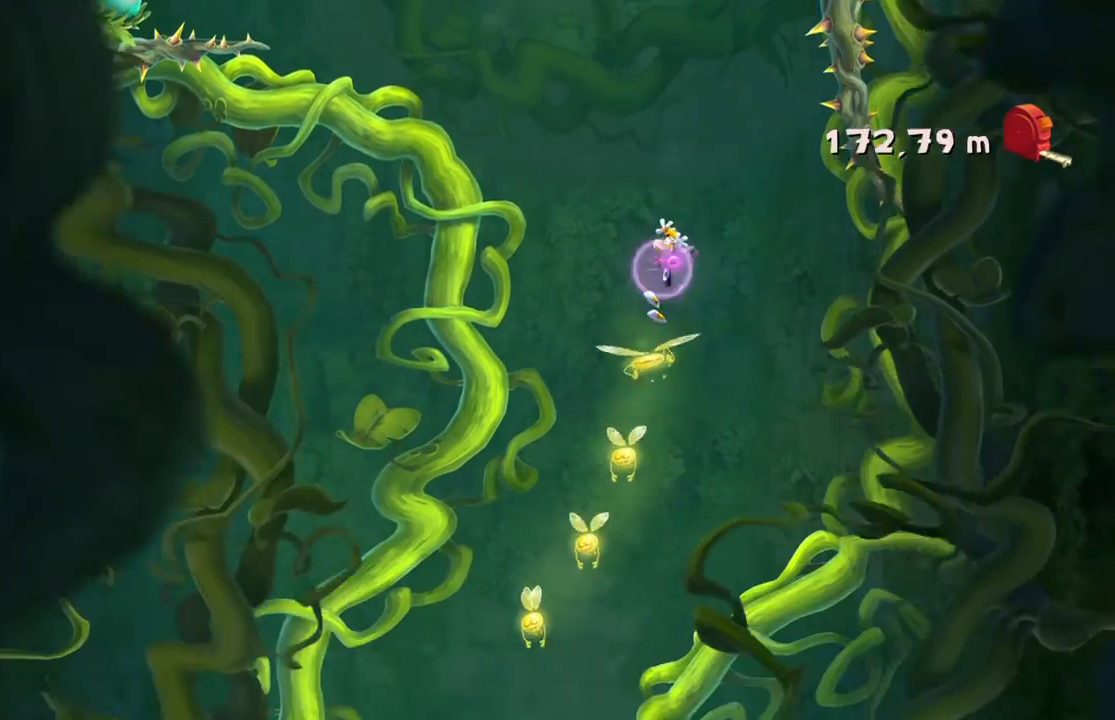
{"buttons": [], "left_stick": "center", "events": [[100, "left_stick", "left"], [167, "A", "up"], [401, "left_stick", "center"]]}
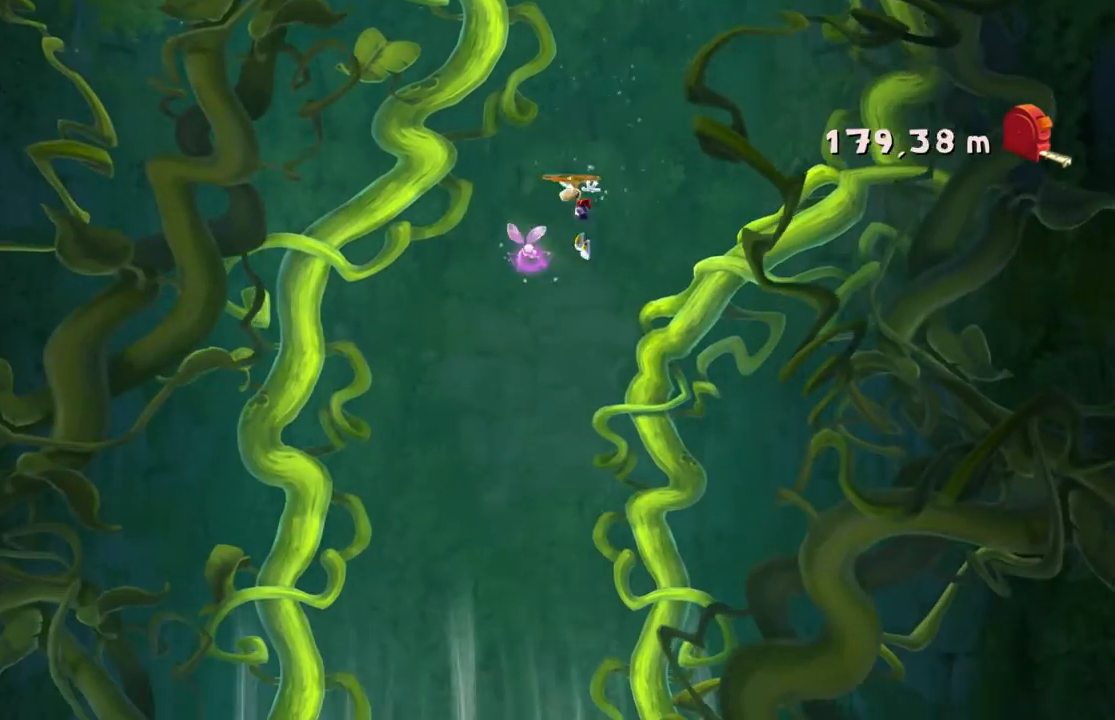
{"buttons": ["A"], "left_stick": "center", "events": [[166, "A", "down"]]}
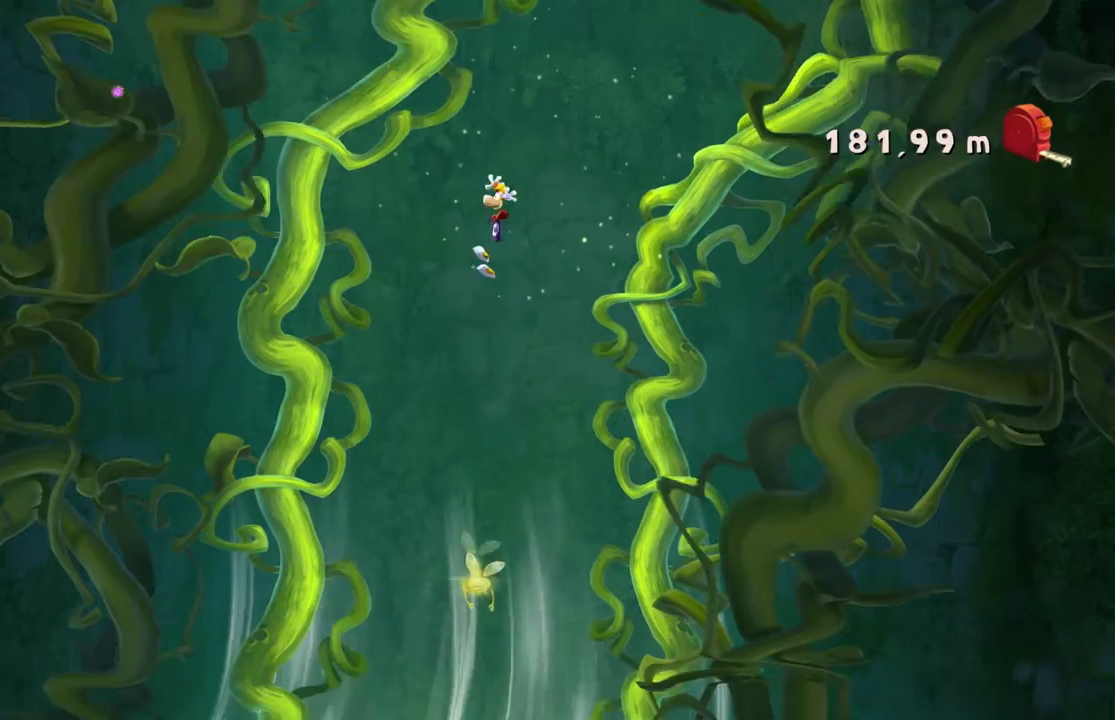
{"buttons": ["A"], "left_stick": "right", "events": [[100, "A", "up"], [200, "left_stick", "right"], [234, "A", "down"]]}
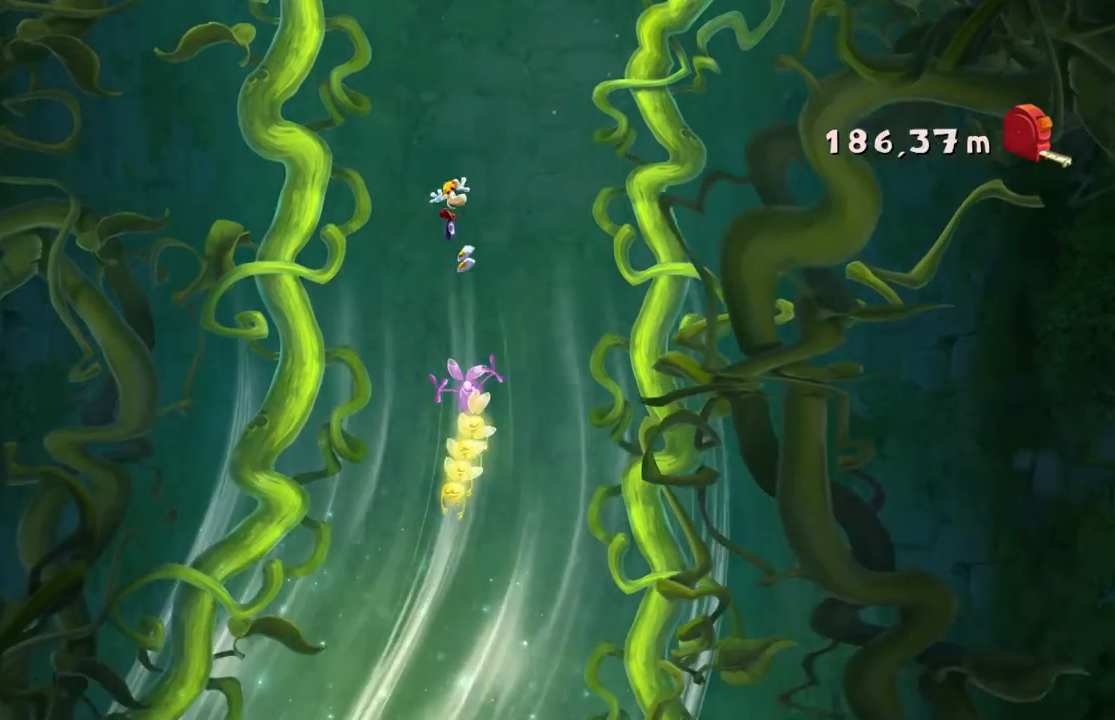
{"buttons": [], "left_stick": "left", "events": [[33, "left_stick", "center"], [200, "left_stick", "left"], [500, "A", "up"]]}
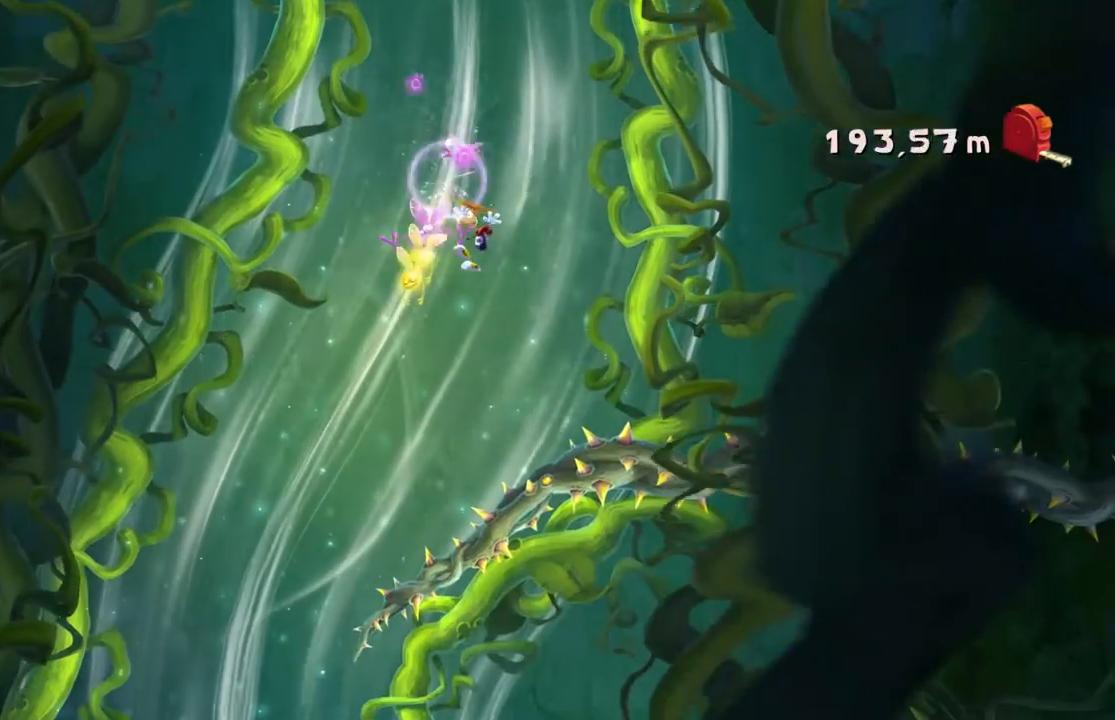
{"buttons": ["A"], "left_stick": "center", "events": [[134, "A", "down"], [434, "left_stick", "center"]]}
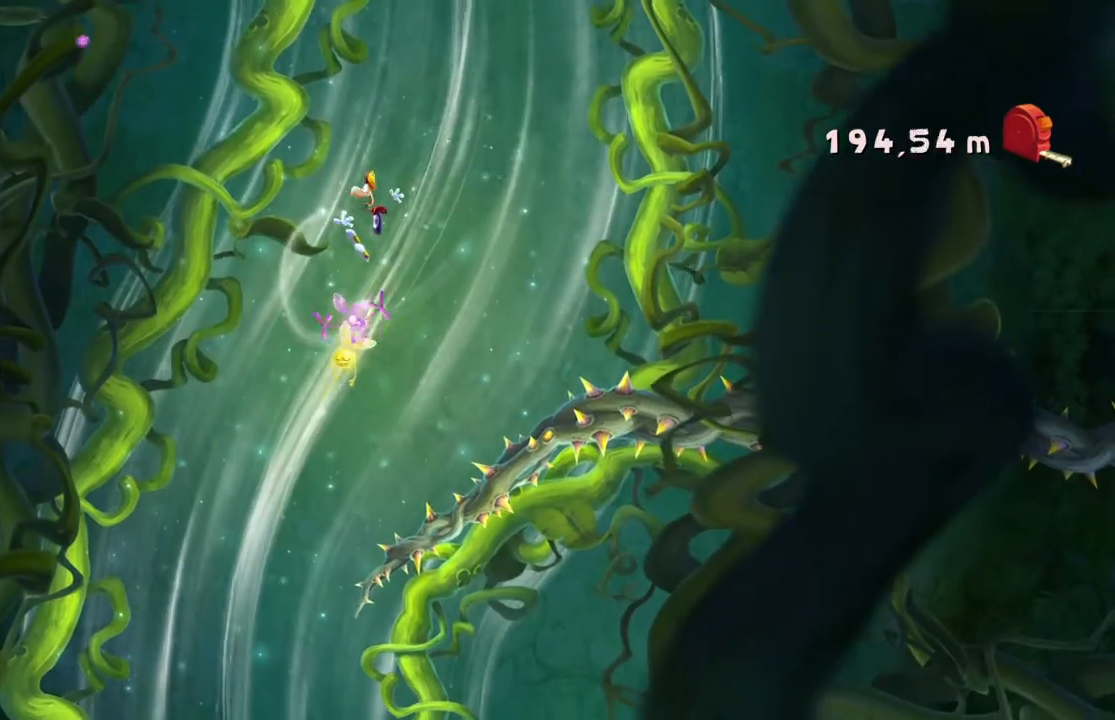
{"buttons": ["A"], "left_stick": "center", "events": [[100, "left_stick", "left"], [400, "left_stick", "center"]]}
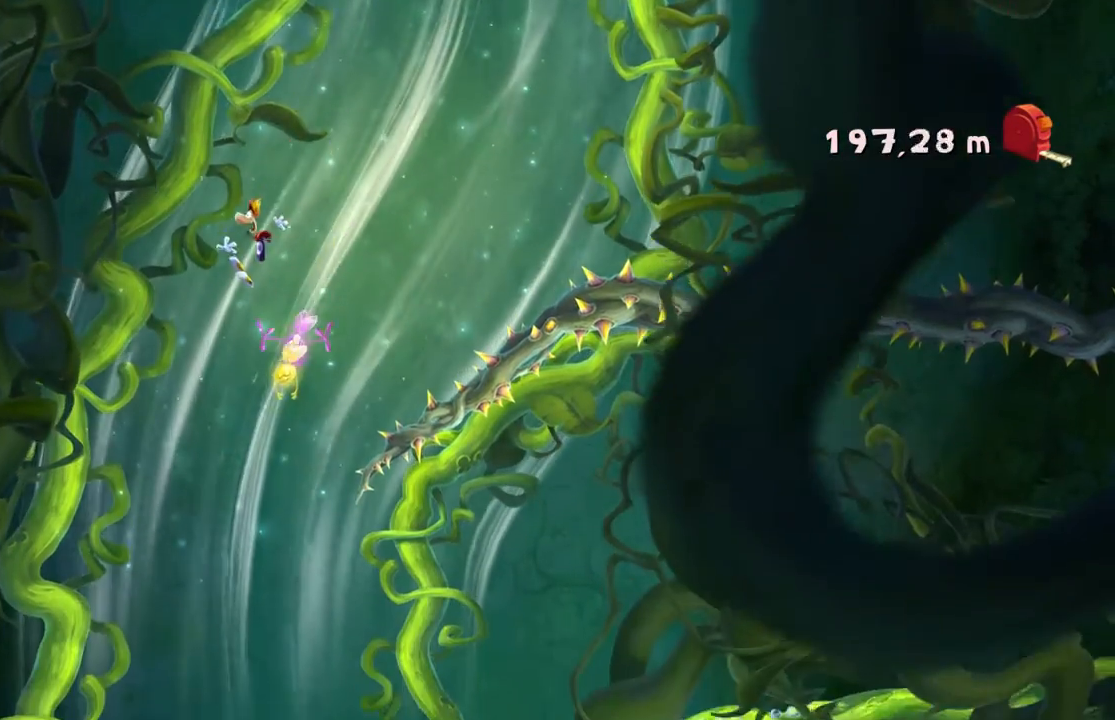
{"buttons": ["A"], "left_stick": "center", "events": [[100, "left_stick", "right"], [501, "left_stick", "center"]]}